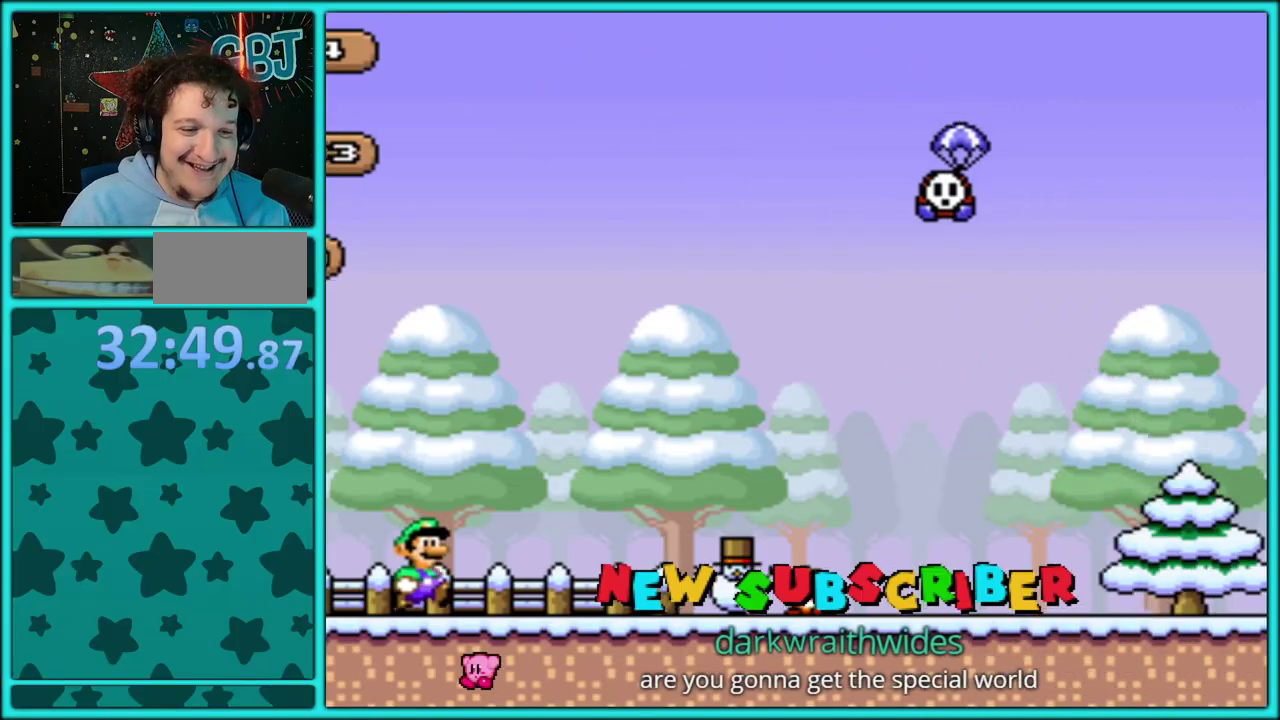
Gameplay with a controller (Nintendo layout); each line is a JSON object with the inputs held at the frame after it. "events" lists button and stick changes between this image and that frame as [ms after this image, input, new state], when the widget could be followed in between. Not read: L2 L3 R2 R3.
{"buttons": ["Y", "DPAD_RIGHT"], "events": [[217, "B", "down"], [450, "B", "up"]]}
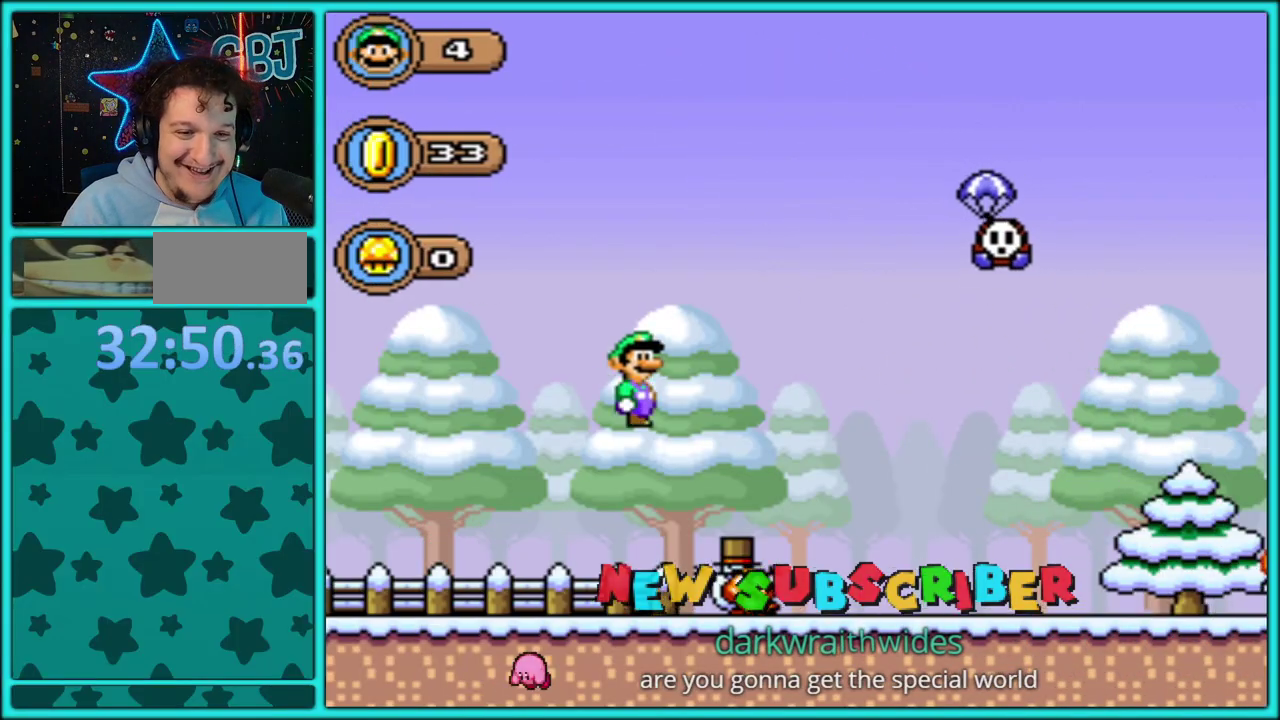
{"buttons": ["Y", "DPAD_RIGHT"], "events": []}
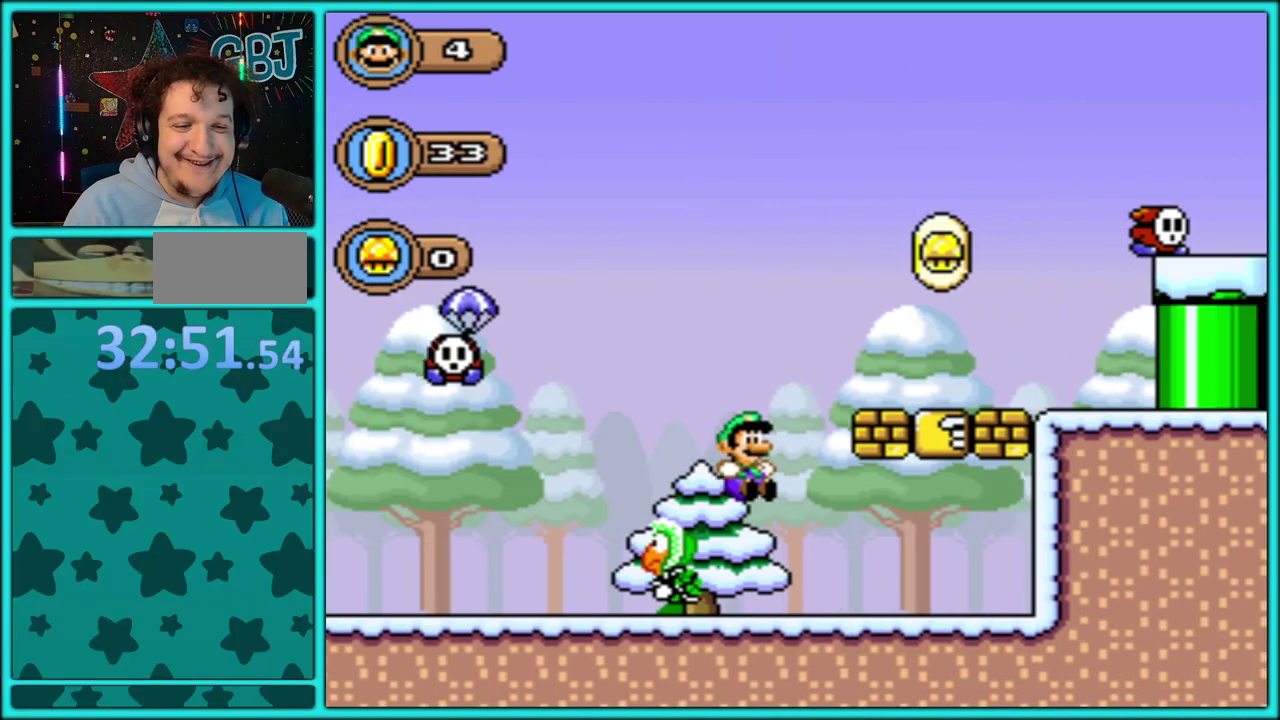
{"buttons": ["Y", "DPAD_LEFT"], "events": [[33, "DPAD_RIGHT", "up"], [50, "DPAD_LEFT", "down"], [100, "B", "down"], [200, "DPAD_LEFT", "up"], [217, "DPAD_RIGHT", "down"], [283, "B", "up"], [417, "DPAD_RIGHT", "up"], [433, "DPAD_LEFT", "down"]]}
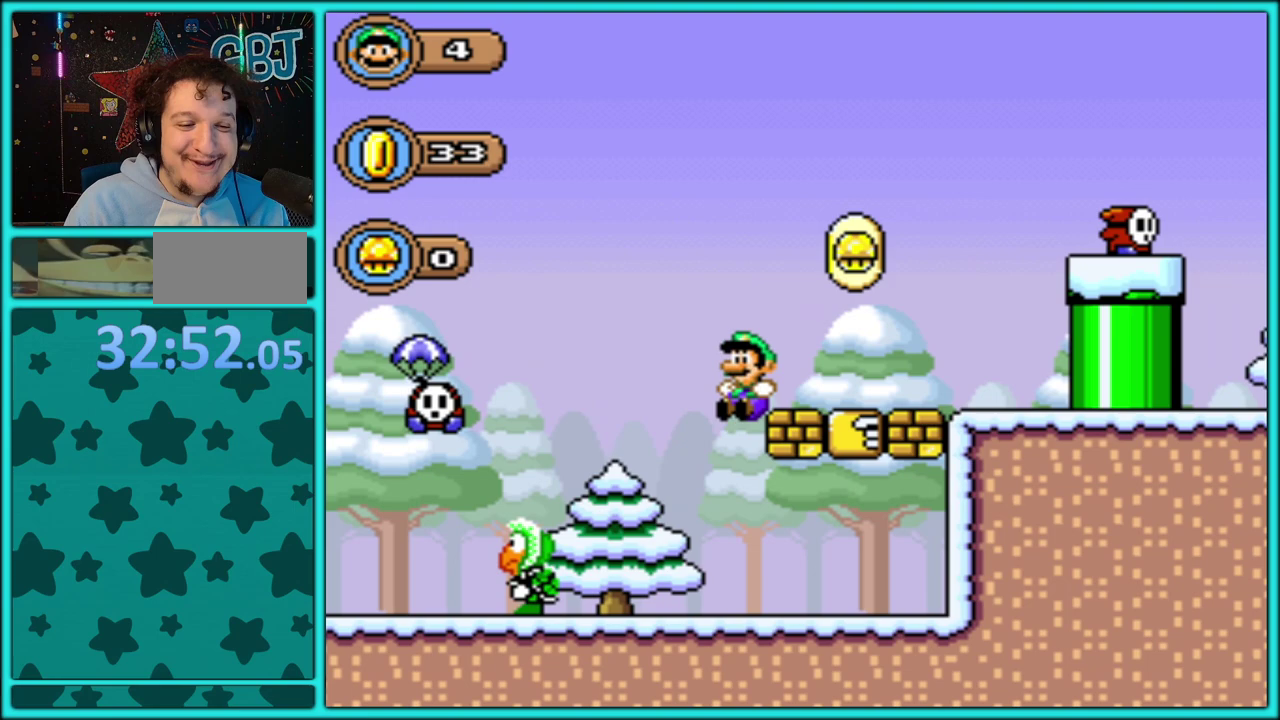
{"buttons": ["B", "Y", "DPAD_RIGHT"], "events": [[100, "DPAD_LEFT", "up"], [100, "DPAD_RIGHT", "down"], [450, "B", "down"]]}
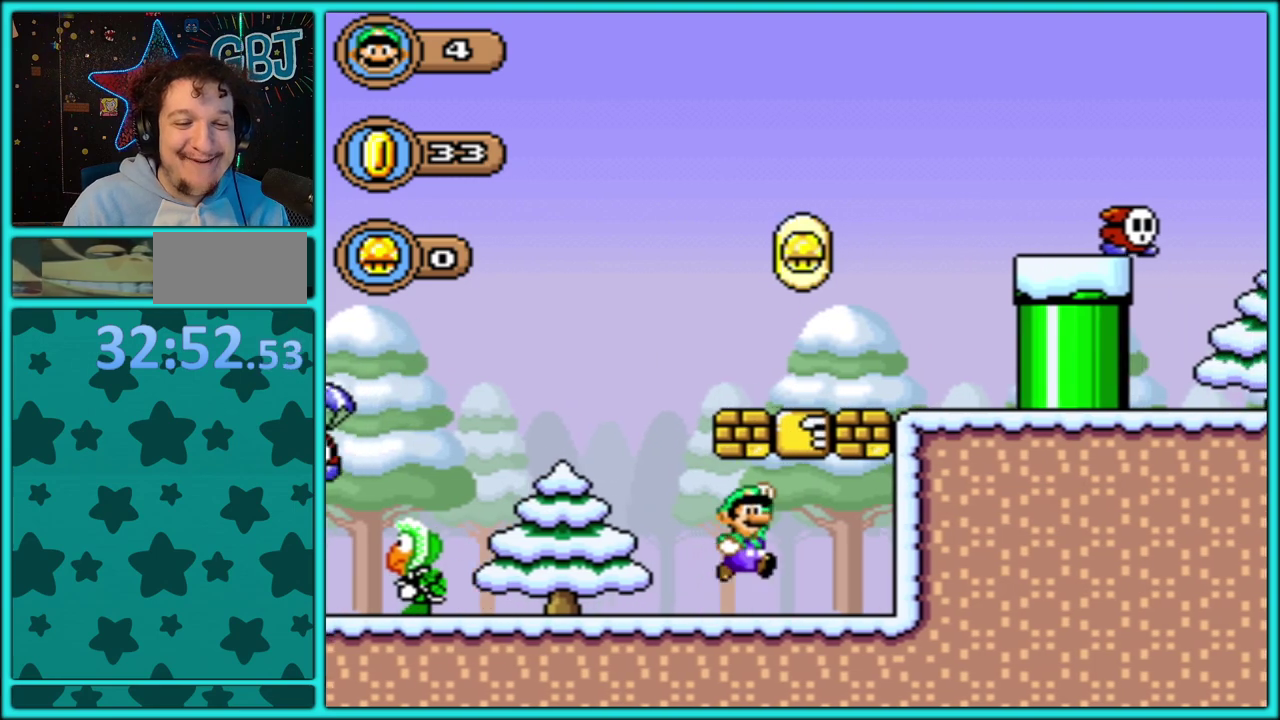
{"buttons": ["B", "Y", "DPAD_LEFT"], "events": [[133, "DPAD_LEFT", "down"], [133, "DPAD_RIGHT", "up"], [200, "B", "up"], [333, "B", "down"]]}
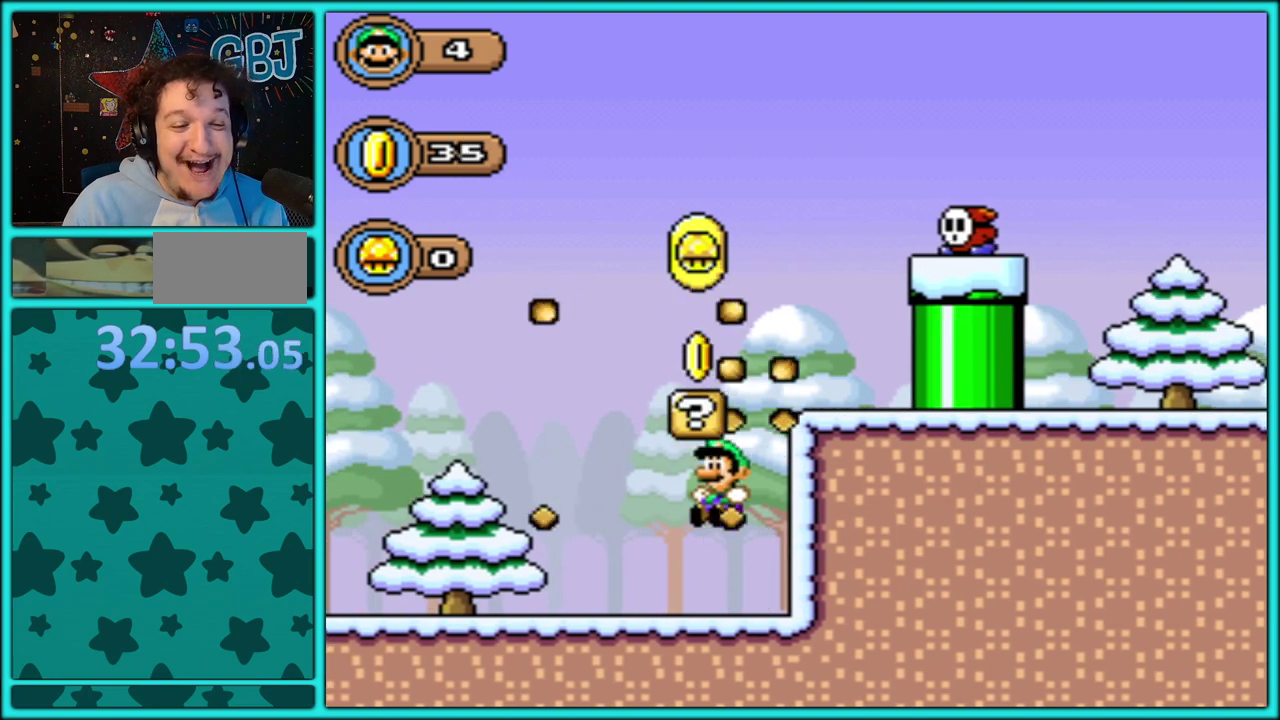
{"buttons": ["B", "Y", "DPAD_RIGHT"], "events": [[83, "B", "up"], [167, "B", "down"], [167, "DPAD_LEFT", "up"], [167, "DPAD_RIGHT", "down"], [417, "DPAD_RIGHT", "up"], [467, "DPAD_RIGHT", "down"]]}
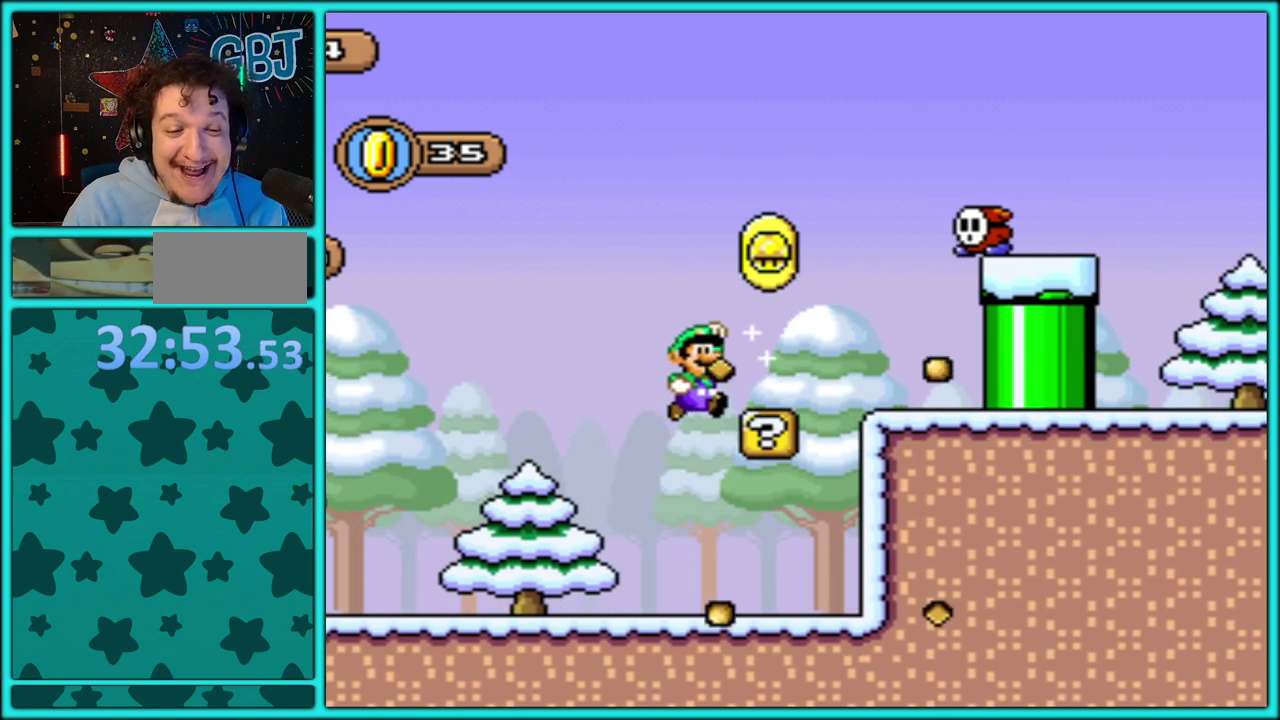
{"buttons": ["B", "Y", "DPAD_RIGHT"], "events": [[17, "B", "up"], [83, "DPAD_RIGHT", "up"], [117, "DPAD_LEFT", "down"], [233, "DPAD_LEFT", "up"], [233, "DPAD_RIGHT", "down"], [283, "B", "down"]]}
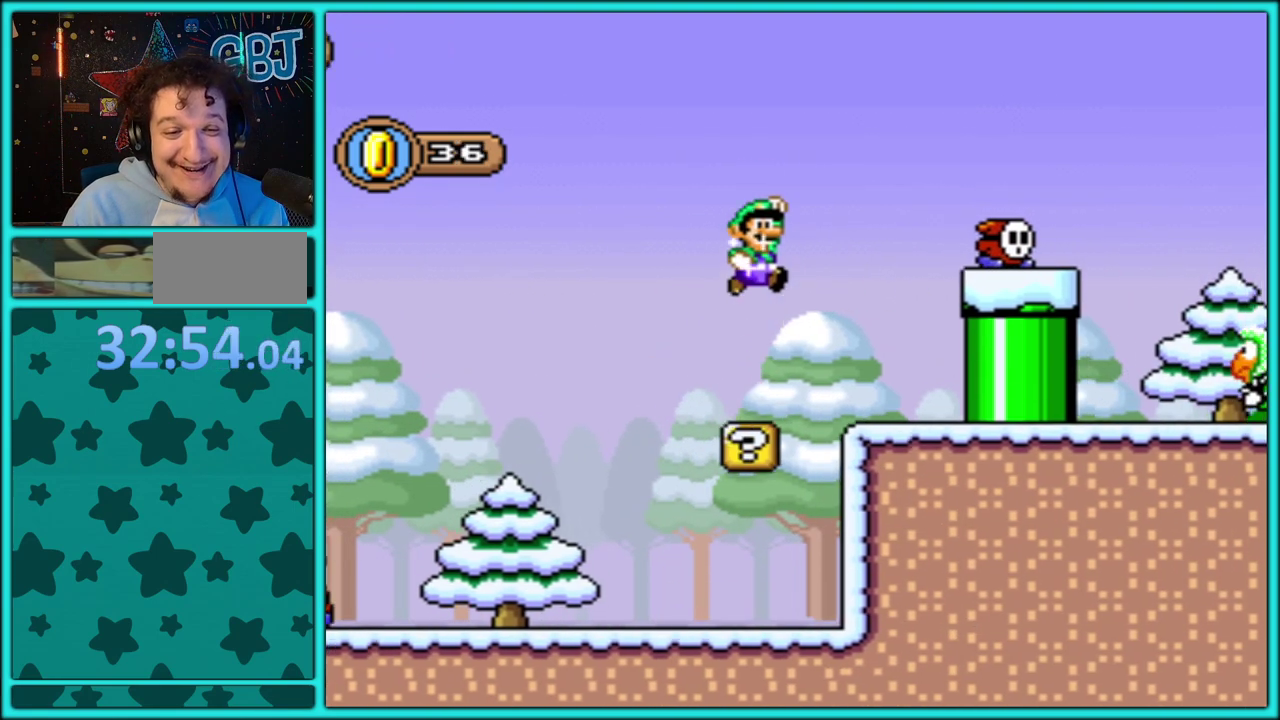
{"buttons": ["B", "Y", "DPAD_RIGHT"], "events": [[217, "B", "up"], [317, "DPAD_RIGHT", "up"], [367, "DPAD_LEFT", "down"], [467, "B", "down"], [483, "DPAD_LEFT", "up"], [500, "DPAD_RIGHT", "down"]]}
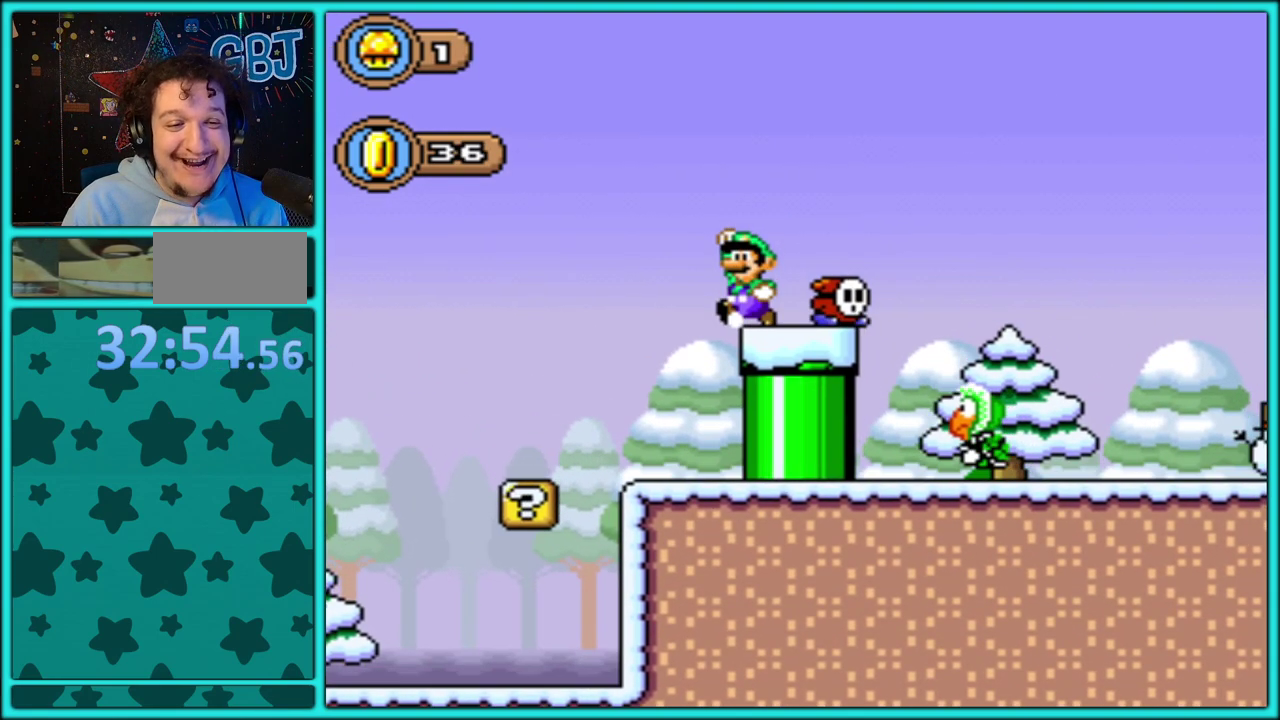
{"buttons": ["Y", "DPAD_RIGHT"], "events": [[233, "B", "up"]]}
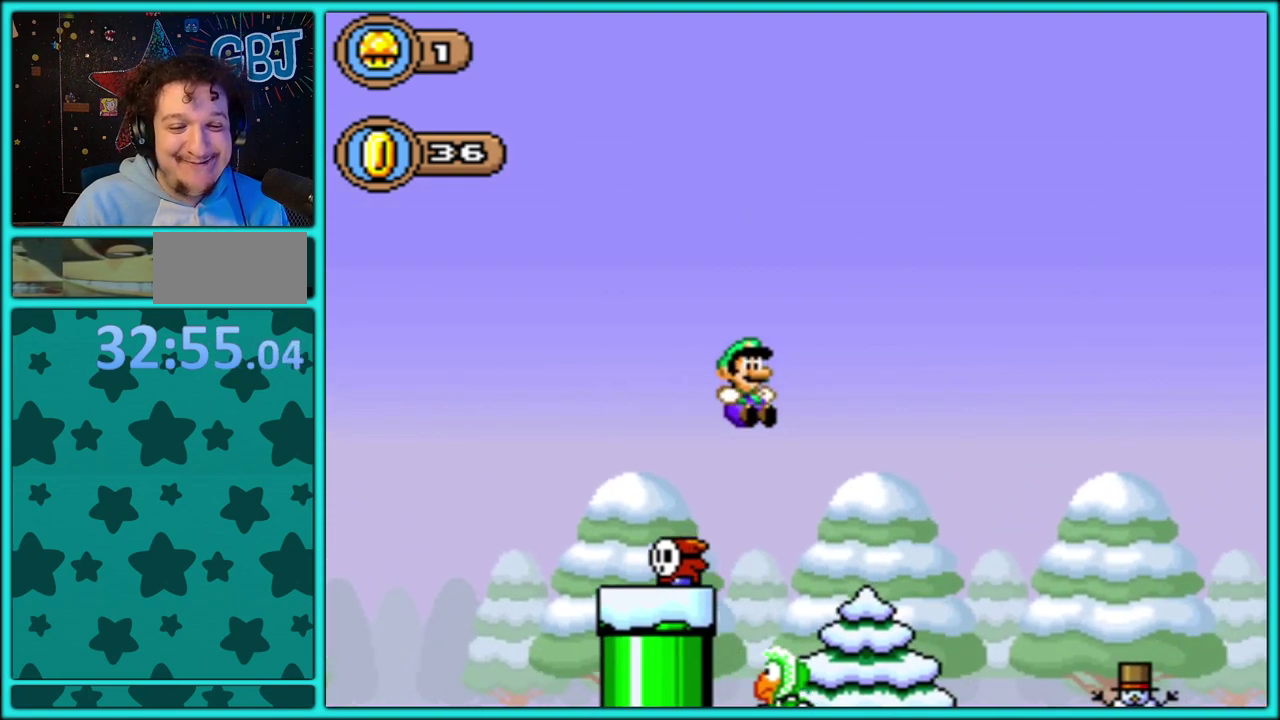
{"buttons": ["Y", "DPAD_RIGHT"], "events": []}
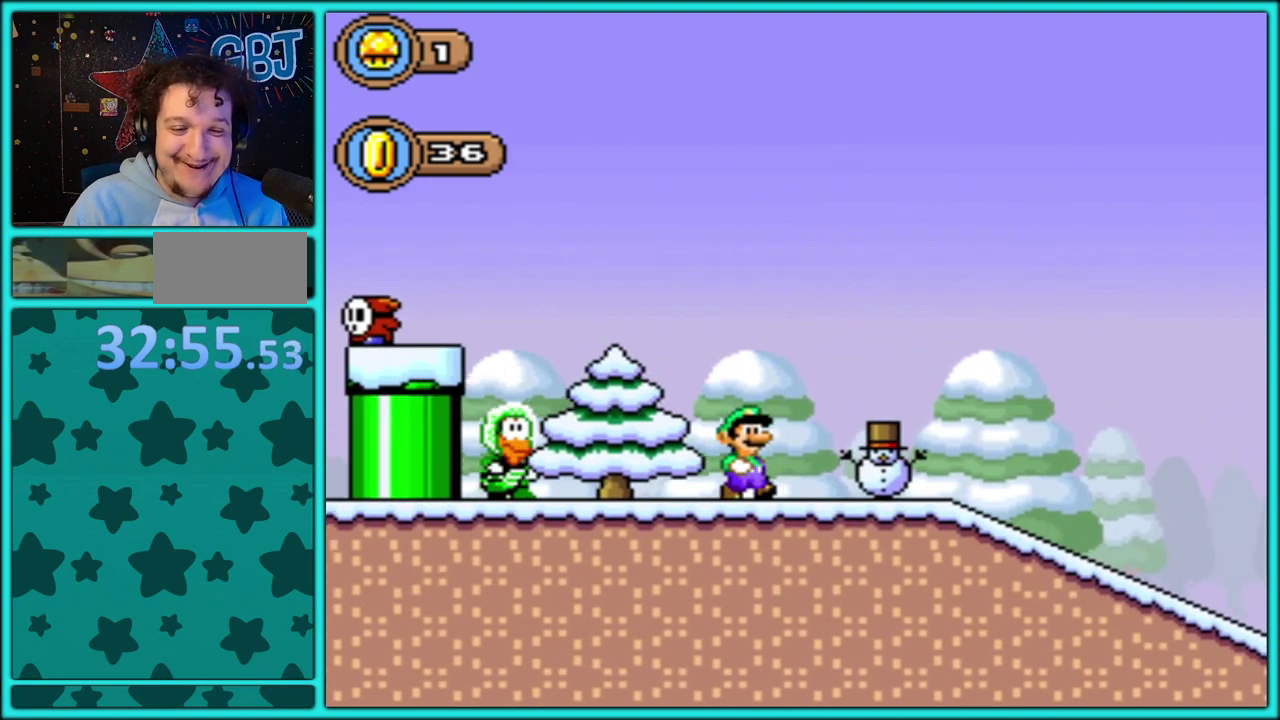
{"buttons": [], "events": [[300, "DPAD_RIGHT", "up"], [300, "Y", "up"]]}
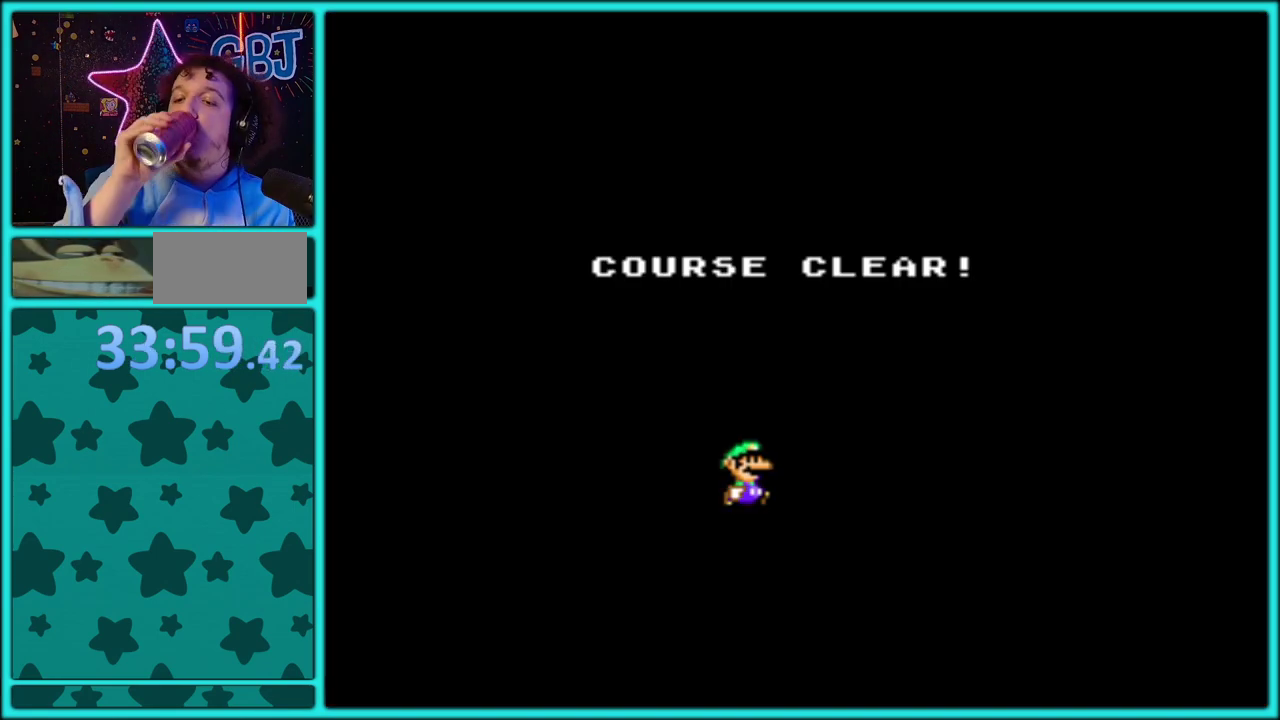
{"buttons": [], "events": []}
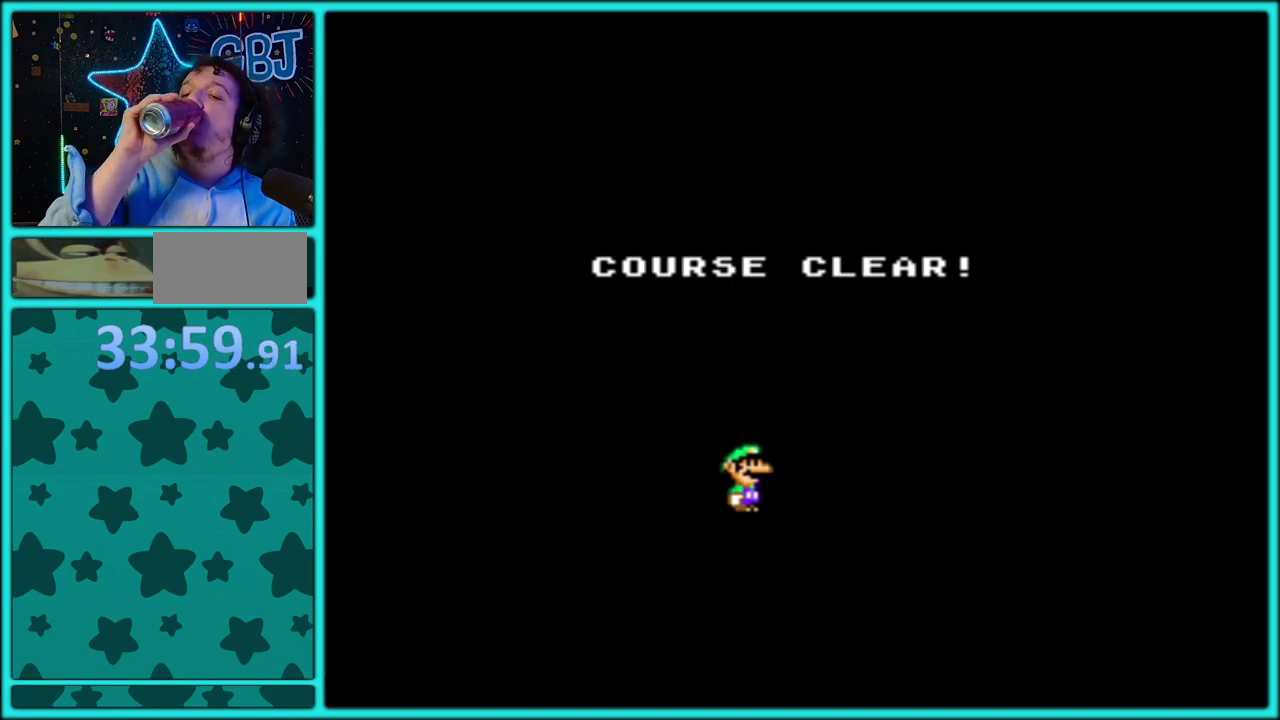
{"buttons": [], "events": []}
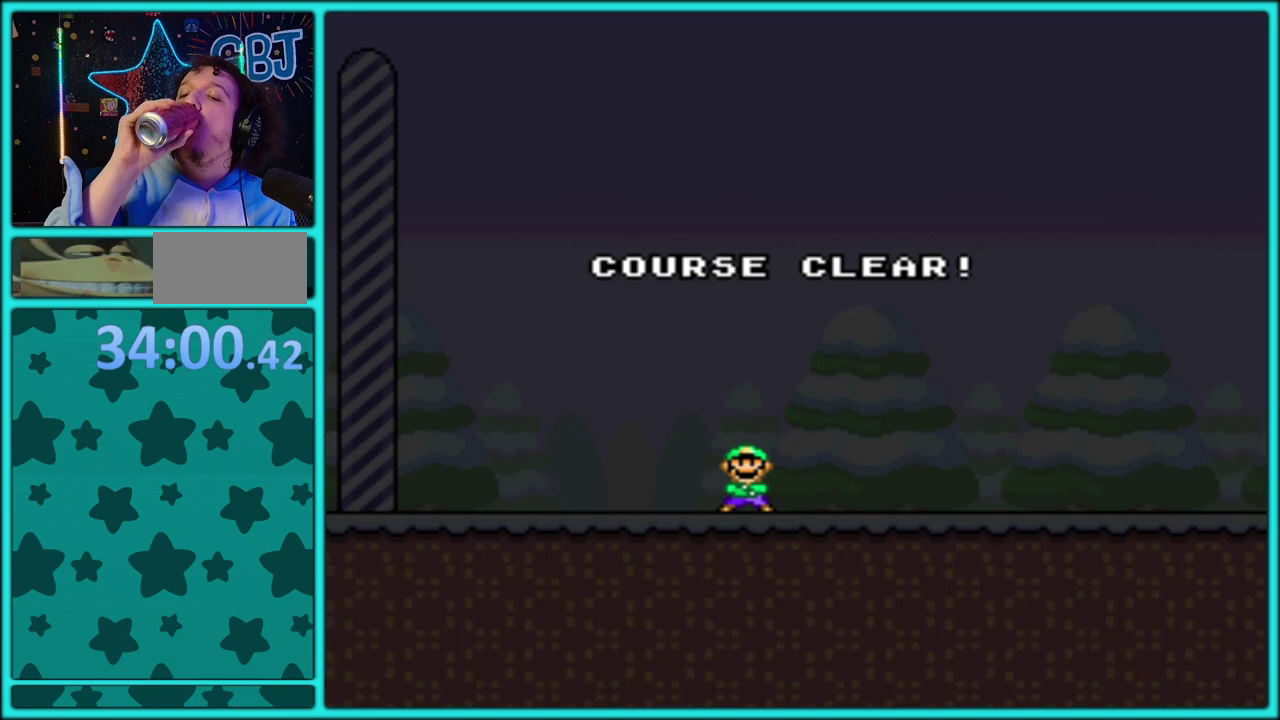
{"buttons": ["A"], "events": [[433, "A", "down"]]}
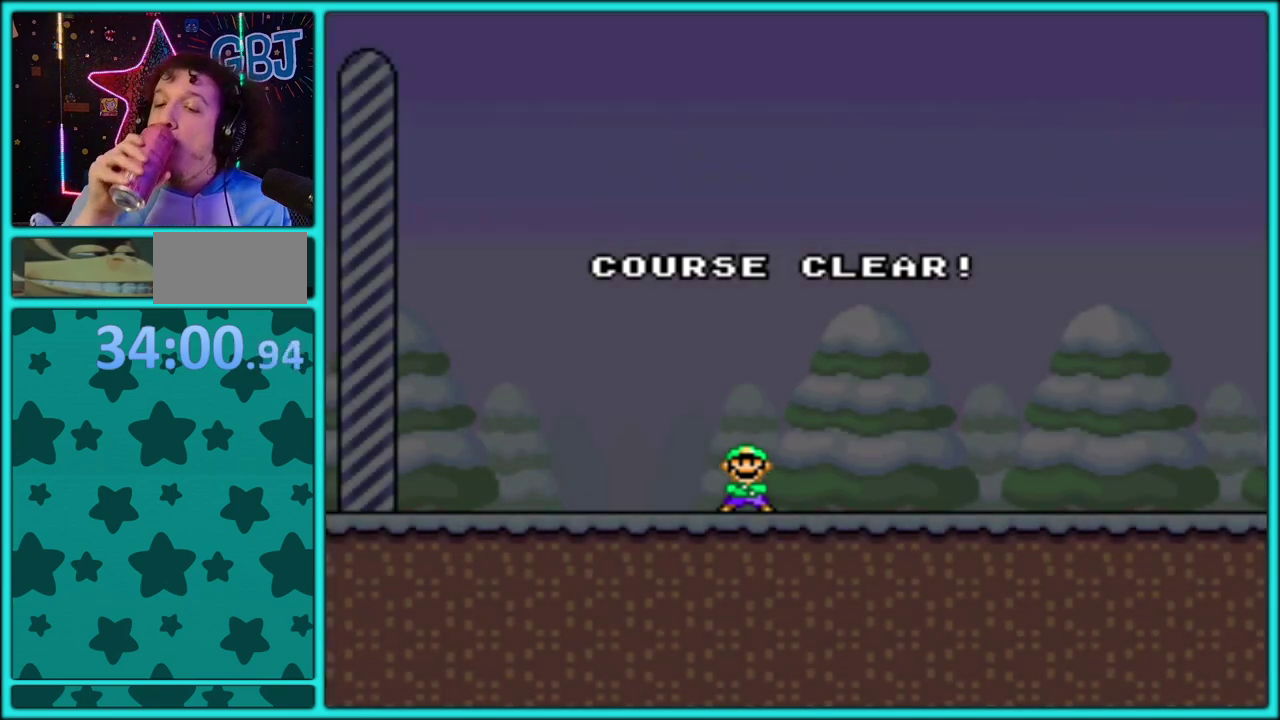
{"buttons": [], "events": [[117, "A", "up"]]}
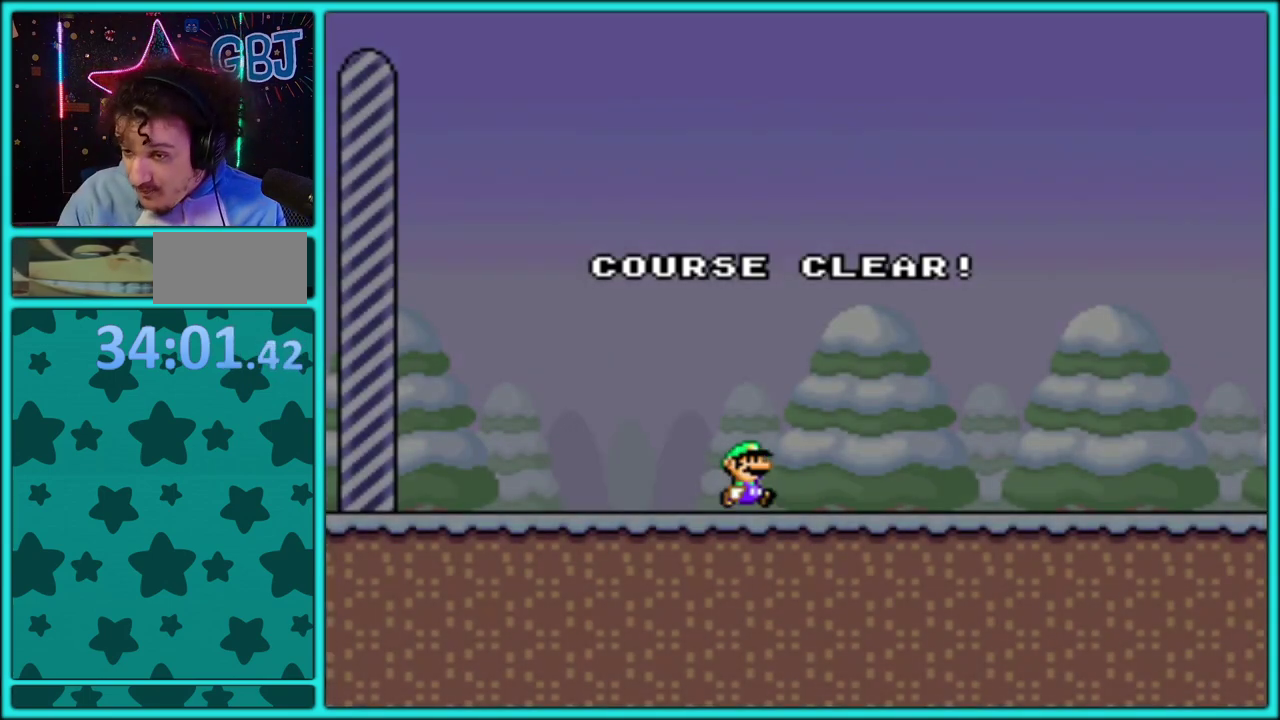
{"buttons": [], "events": [[67, "A", "down"], [217, "A", "up"], [300, "A", "down"], [417, "A", "up"]]}
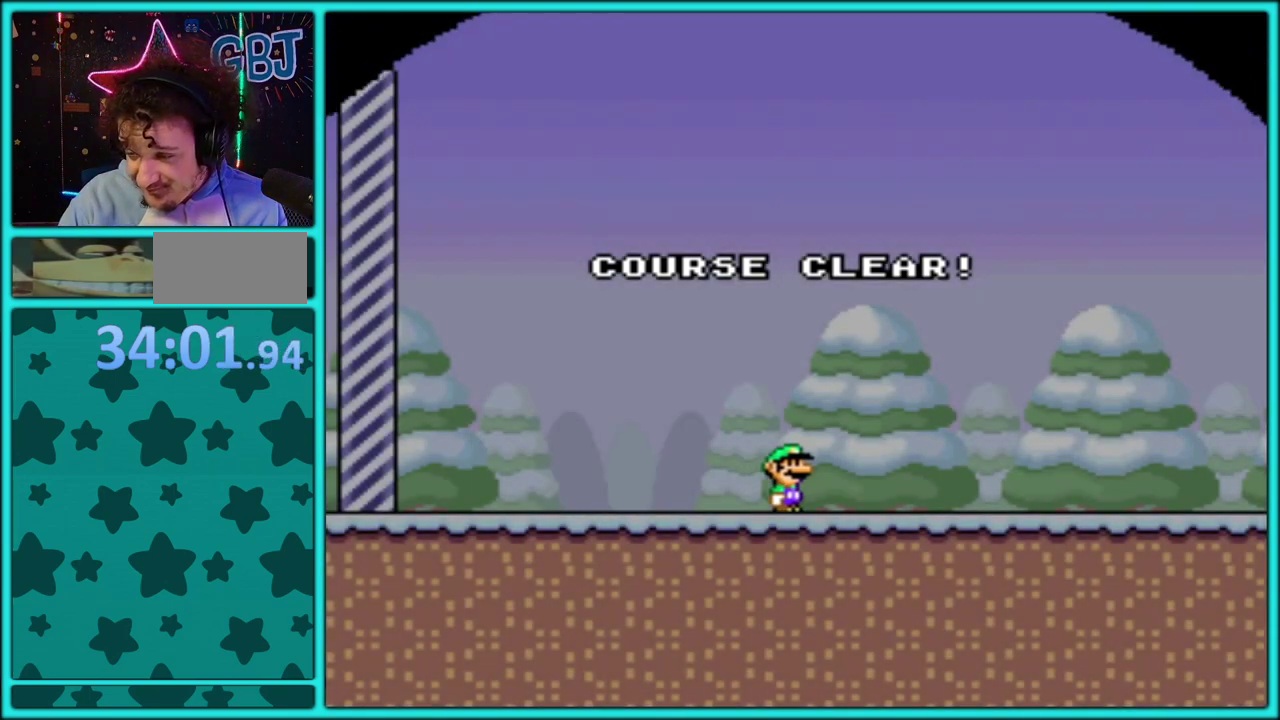
{"buttons": [], "events": []}
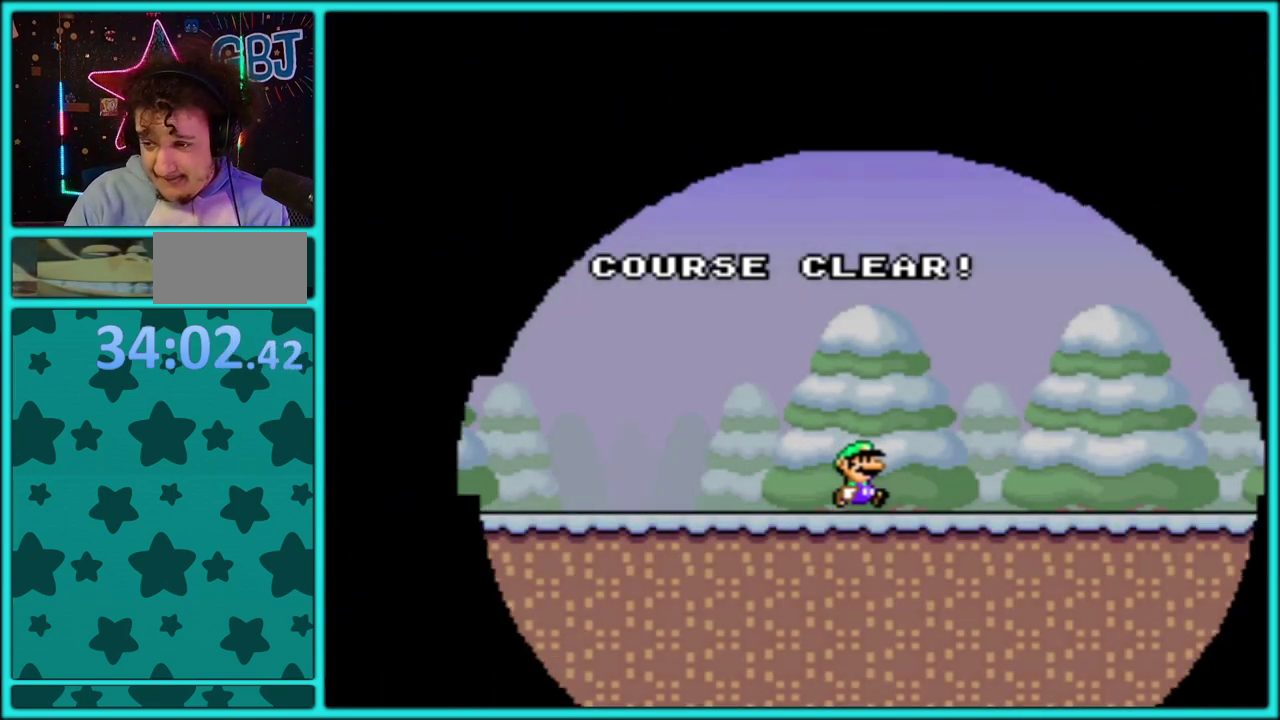
{"buttons": [], "events": []}